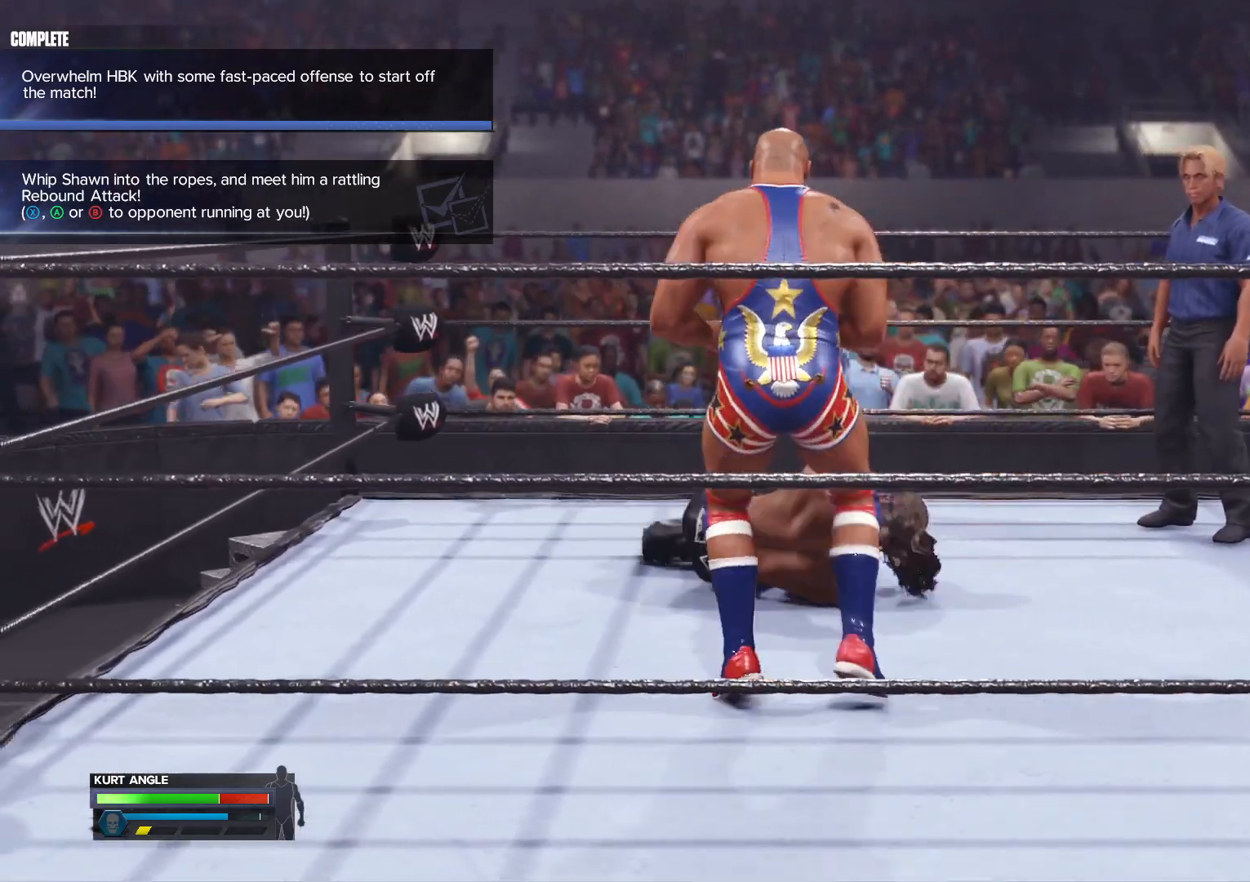
Gameplay with a controller (Xbox layout); each line is a JSON object with the inputs held at the frame after it. "events" lists button and stick changes between this image and that frame as [ms after this image, input, new state], when the widget could be followed in between.
{"buttons": [], "left_stick": "center", "right_stick": "center", "events": [[300, "right_stick", "up"], [483, "right_stick", "center"]]}
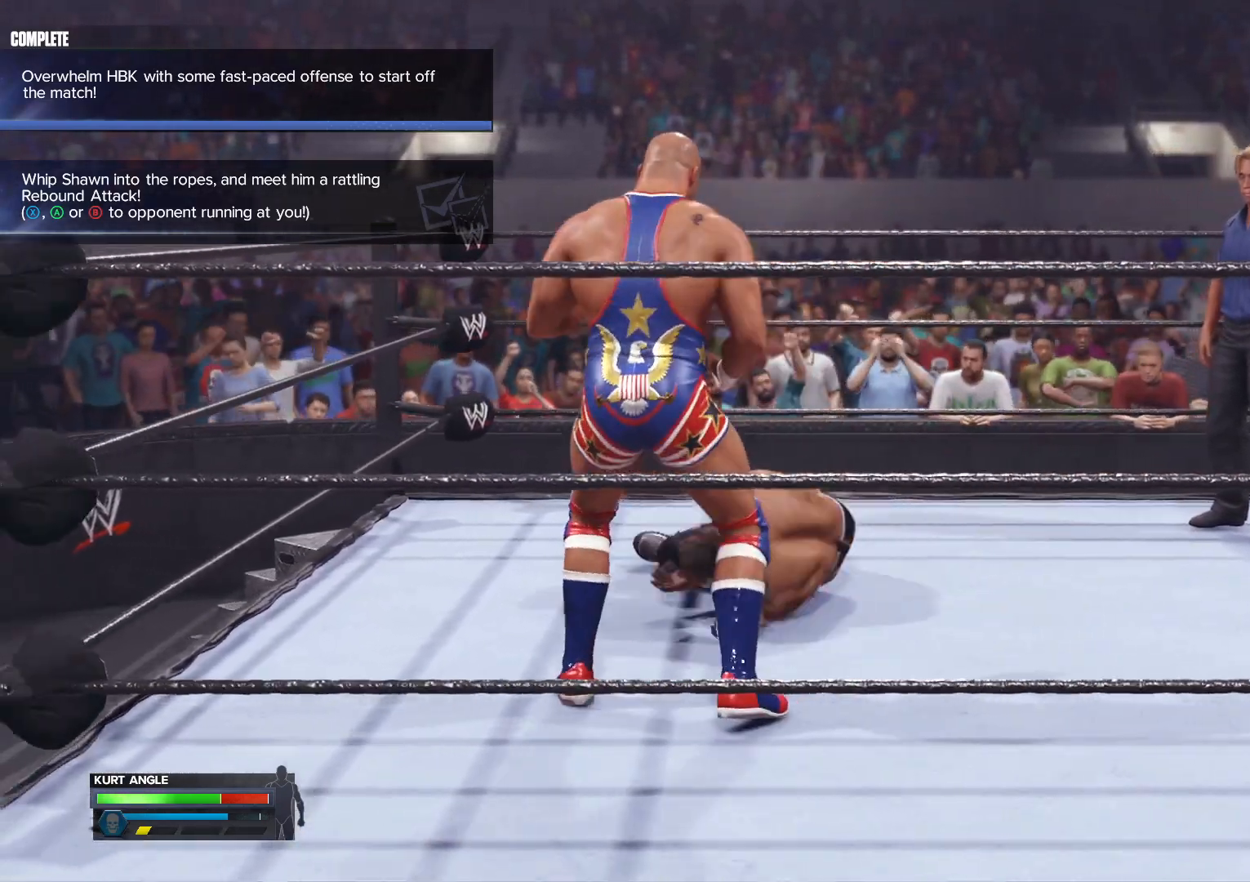
{"buttons": [], "left_stick": "center", "right_stick": "up", "events": [[300, "right_stick", "up"]]}
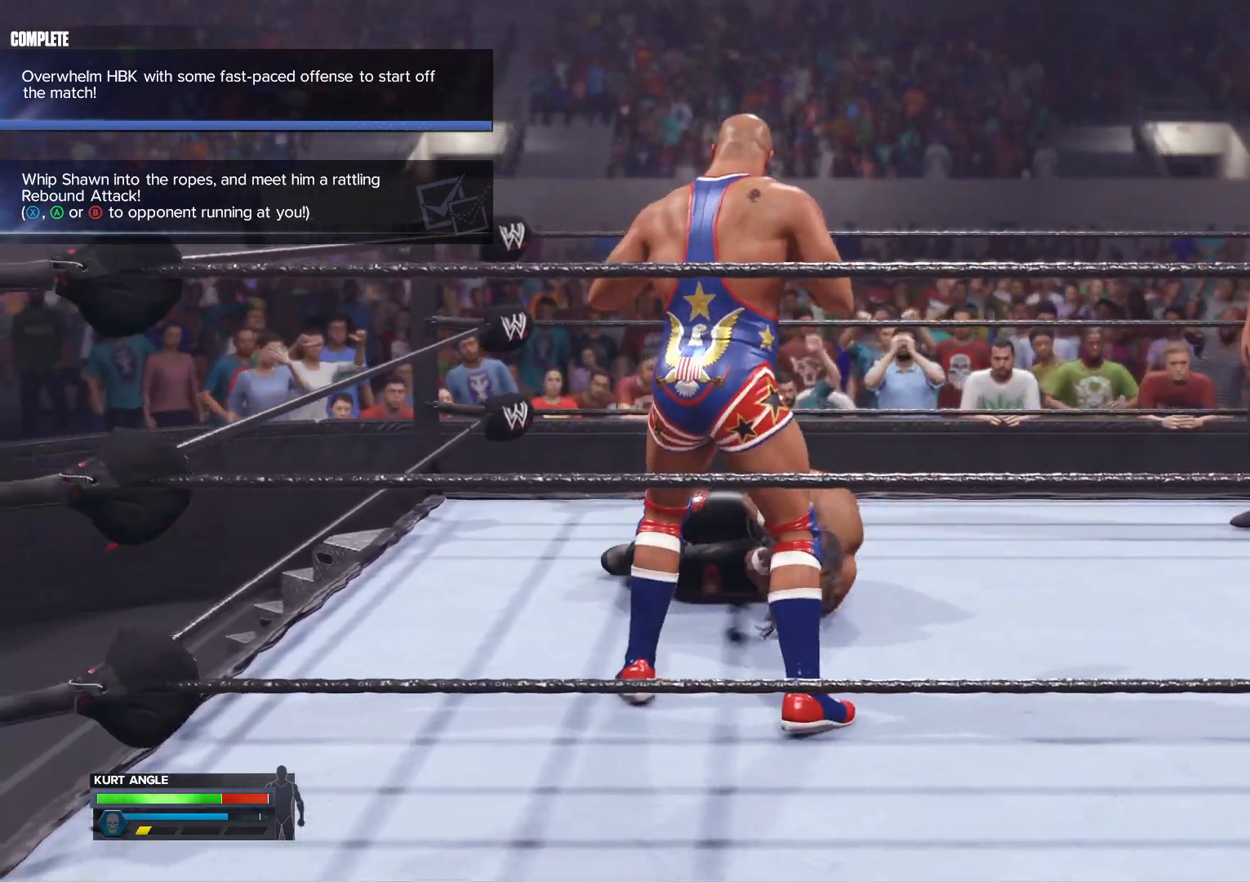
{"buttons": [], "left_stick": "up", "right_stick": "up", "events": [[50, "right_stick", "up-left"], [117, "left_stick", "up"], [267, "right_stick", "center"], [400, "right_stick", "up"]]}
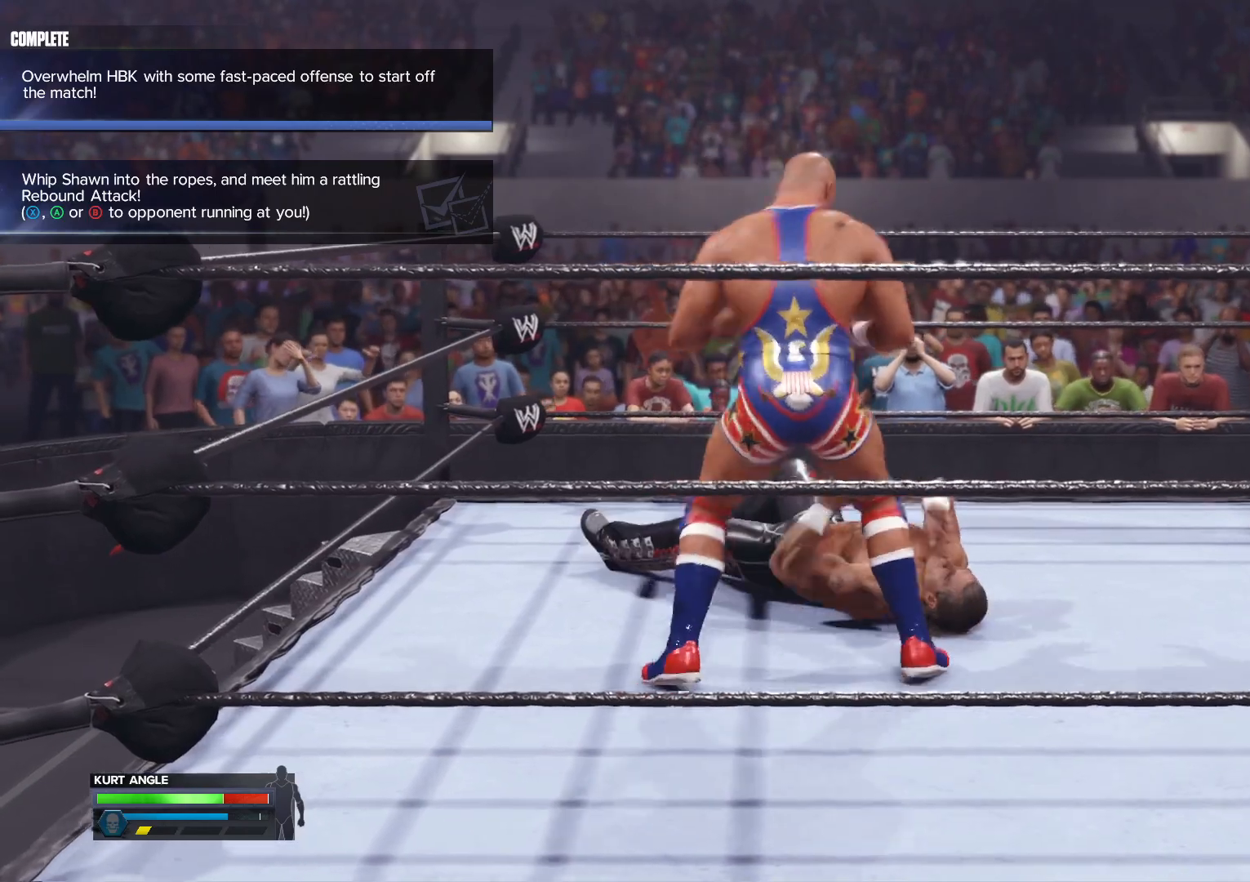
{"buttons": [], "left_stick": "center", "right_stick": "center", "events": [[300, "left_stick", "center"], [333, "right_stick", "center"]]}
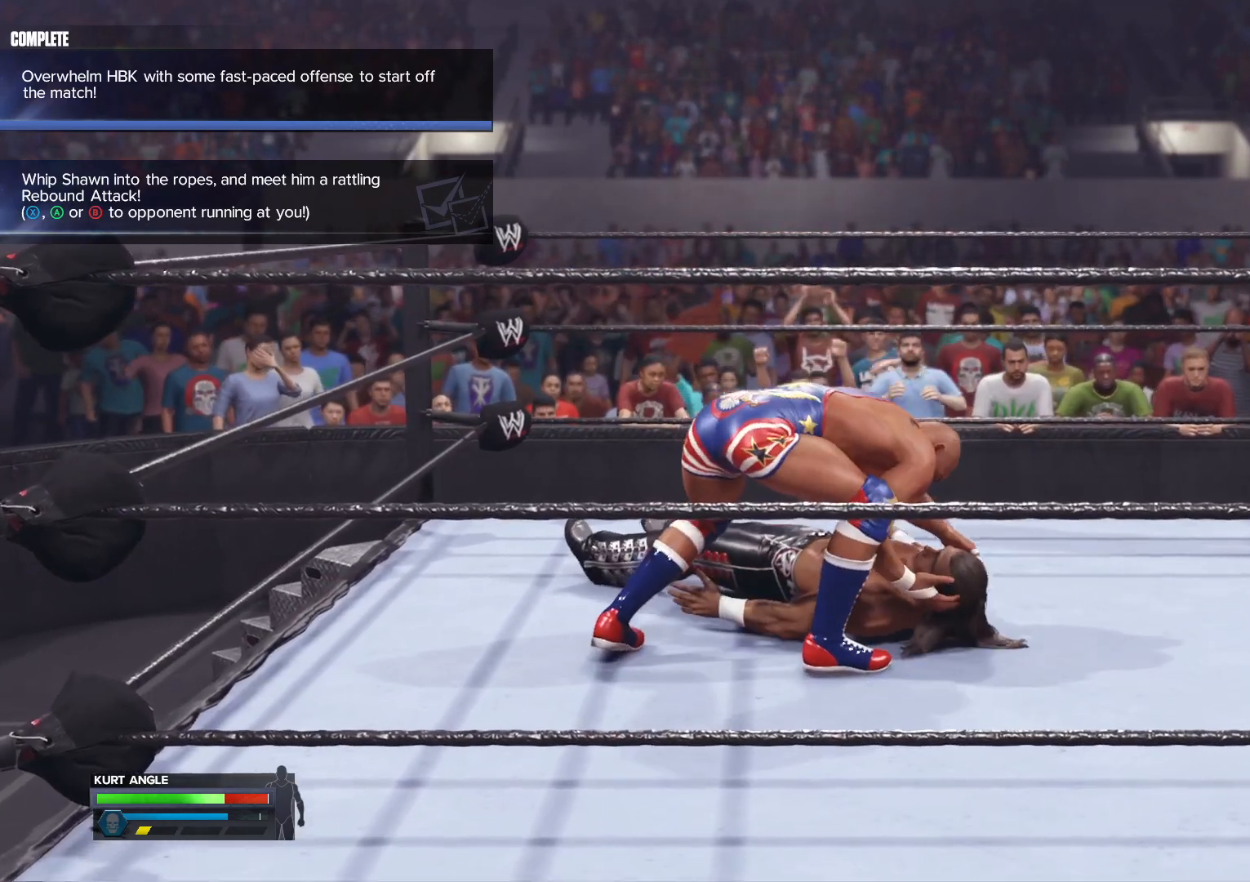
{"buttons": [], "left_stick": "center", "right_stick": "center", "events": []}
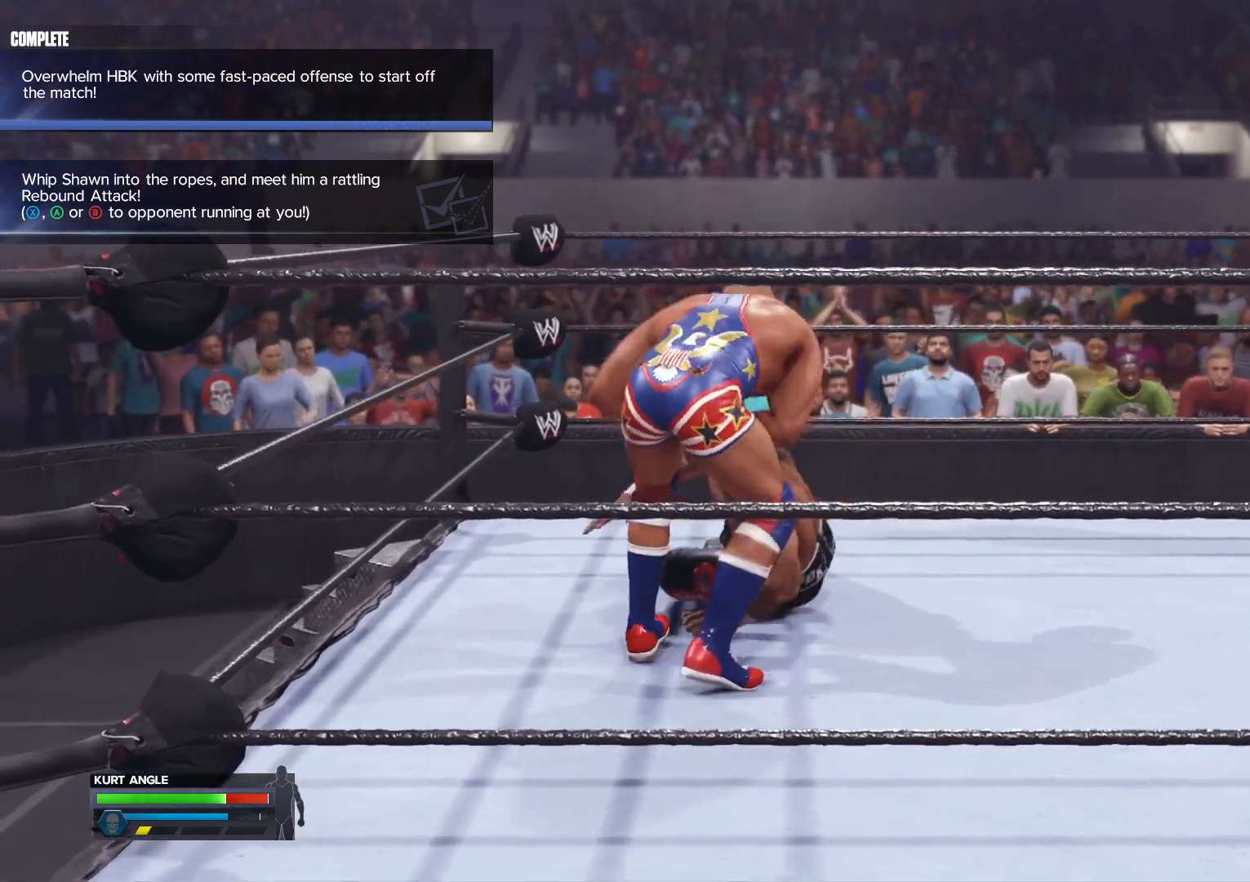
{"buttons": [], "left_stick": "center", "right_stick": "center", "events": []}
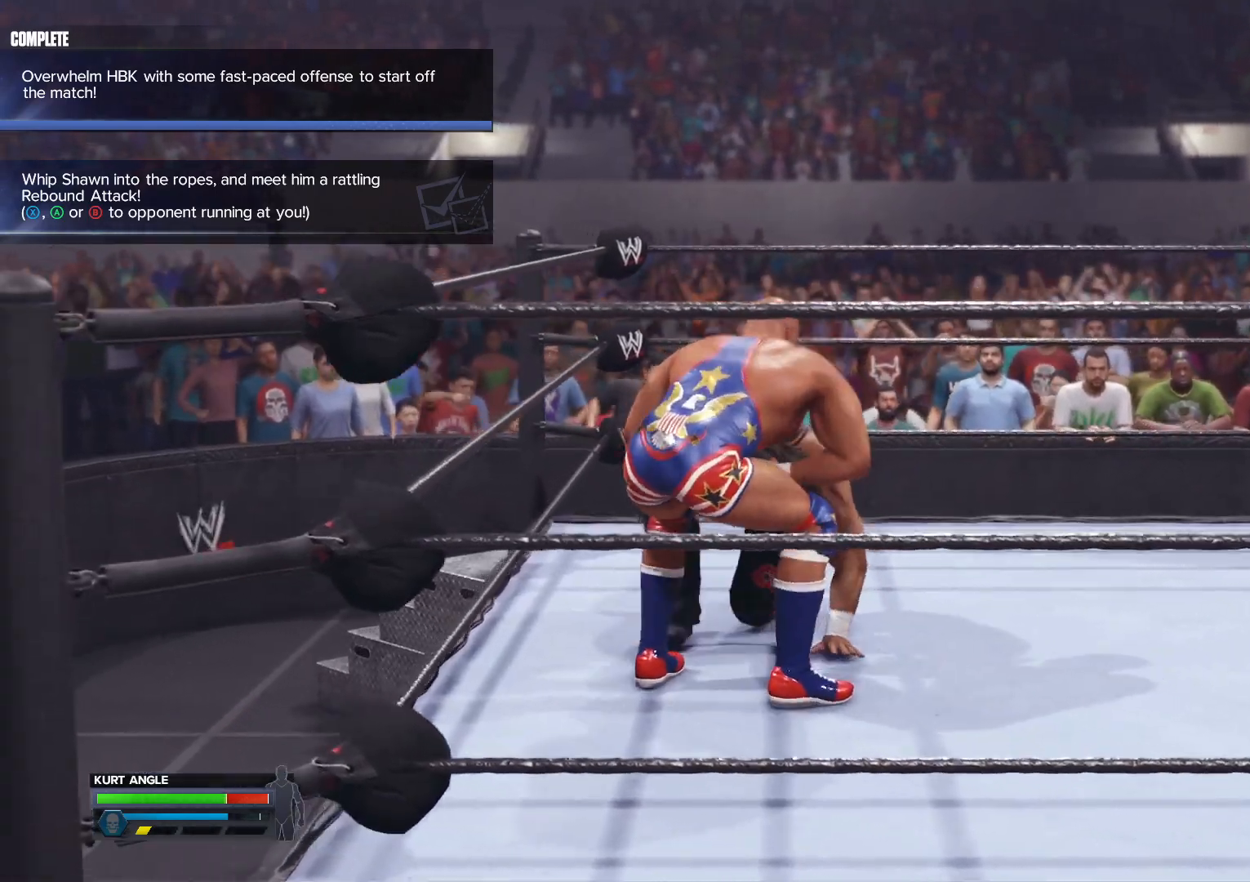
{"buttons": [], "left_stick": "center", "right_stick": "center", "events": []}
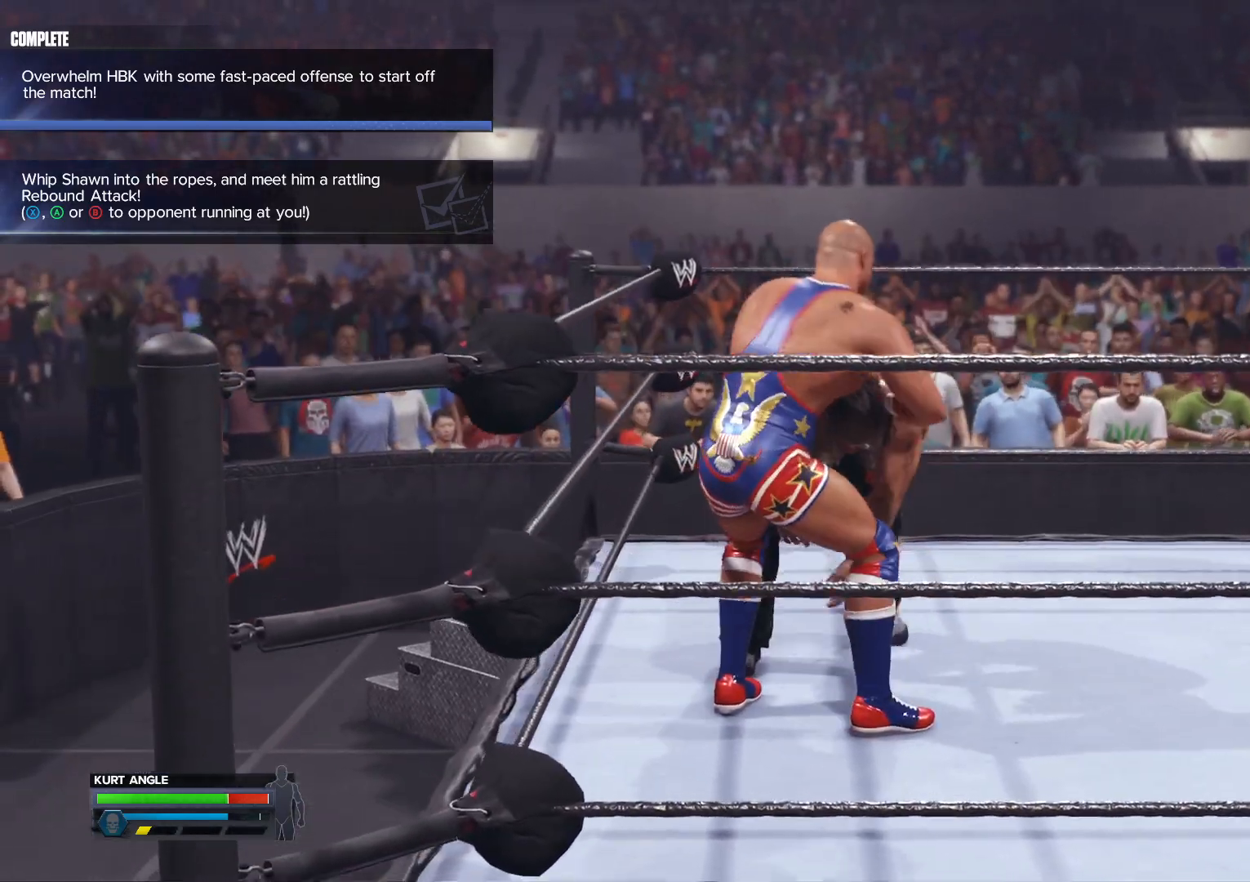
{"buttons": [], "left_stick": "center", "right_stick": "center", "events": []}
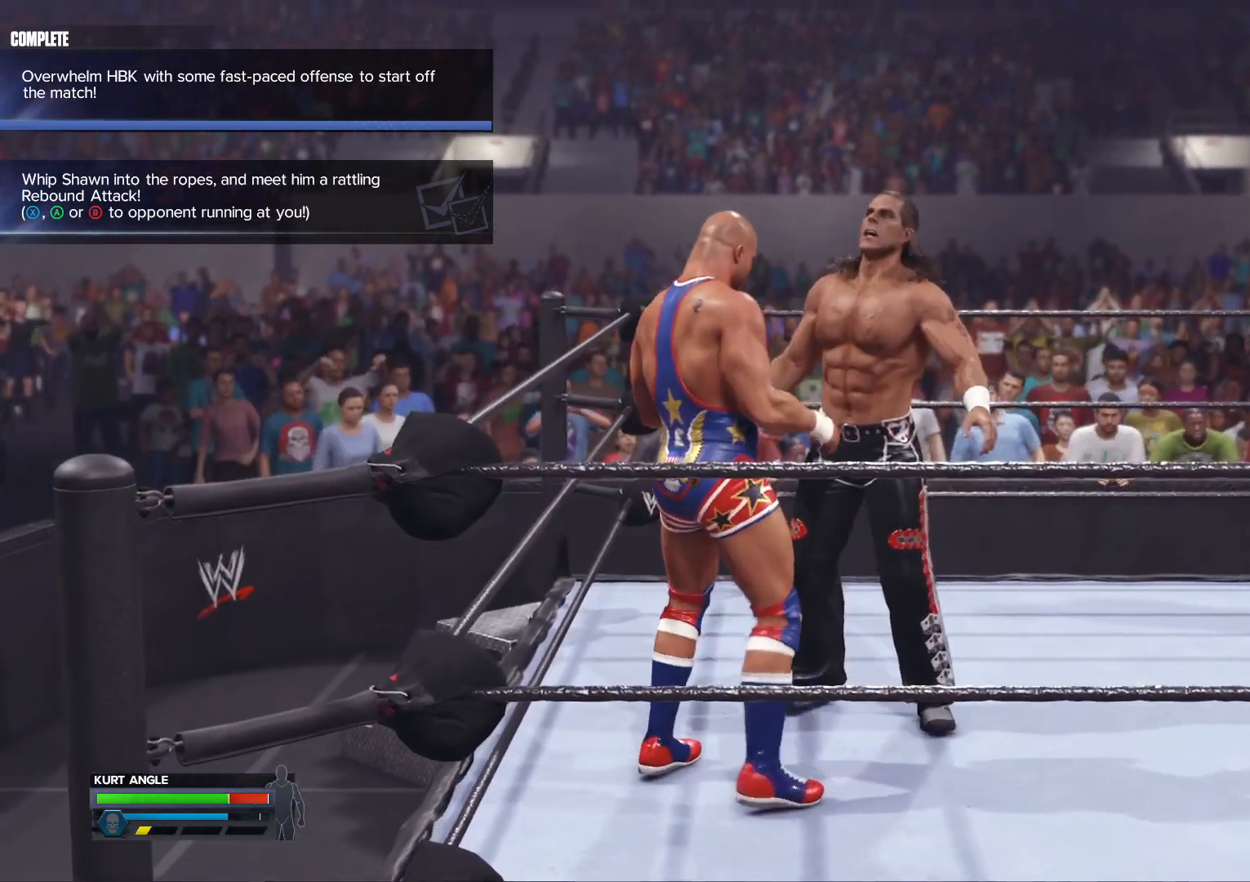
{"buttons": [], "left_stick": "center", "right_stick": "center", "events": [[83, "B", "down"], [233, "B", "up"]]}
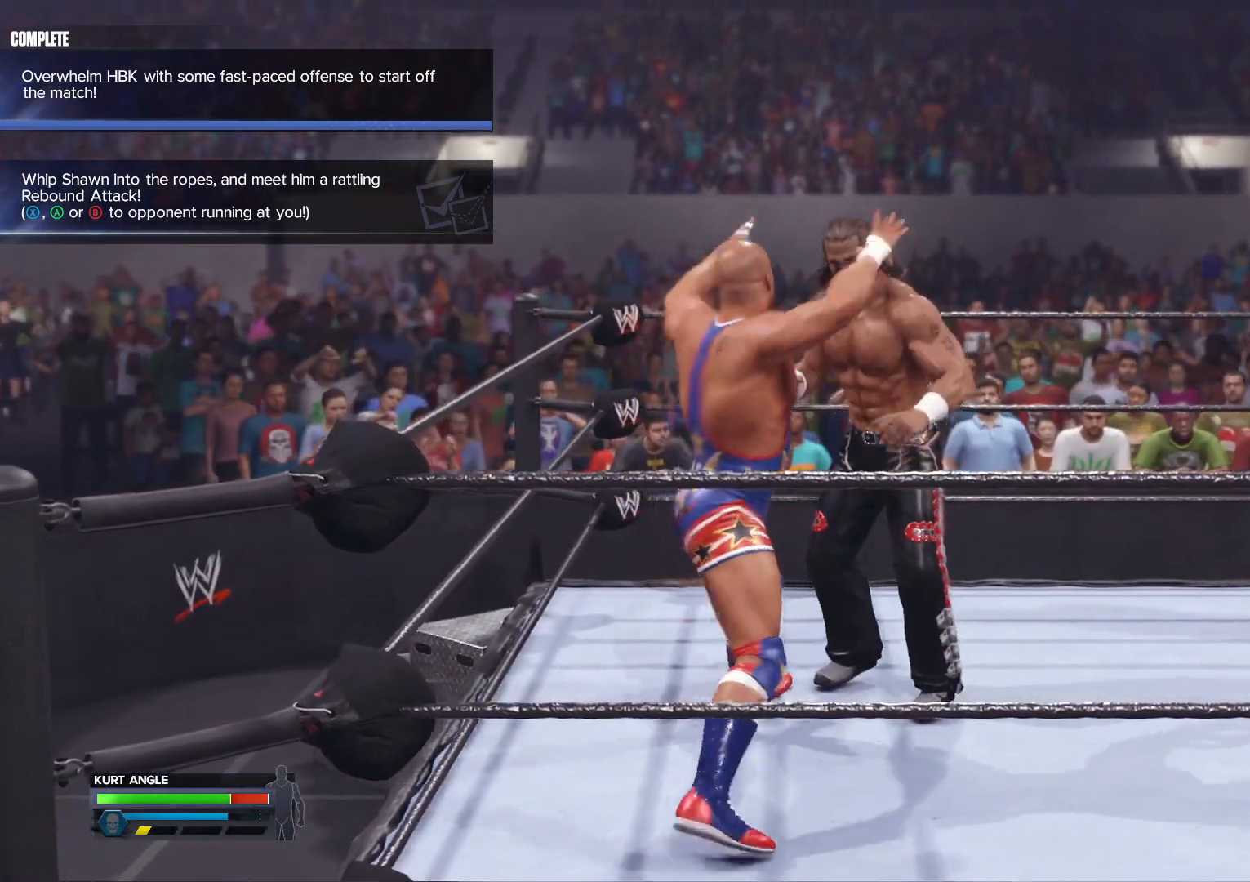
{"buttons": [], "left_stick": "center", "right_stick": "center", "events": [[183, "left_stick", "right"], [250, "B", "down"], [383, "B", "up"], [383, "left_stick", "center"]]}
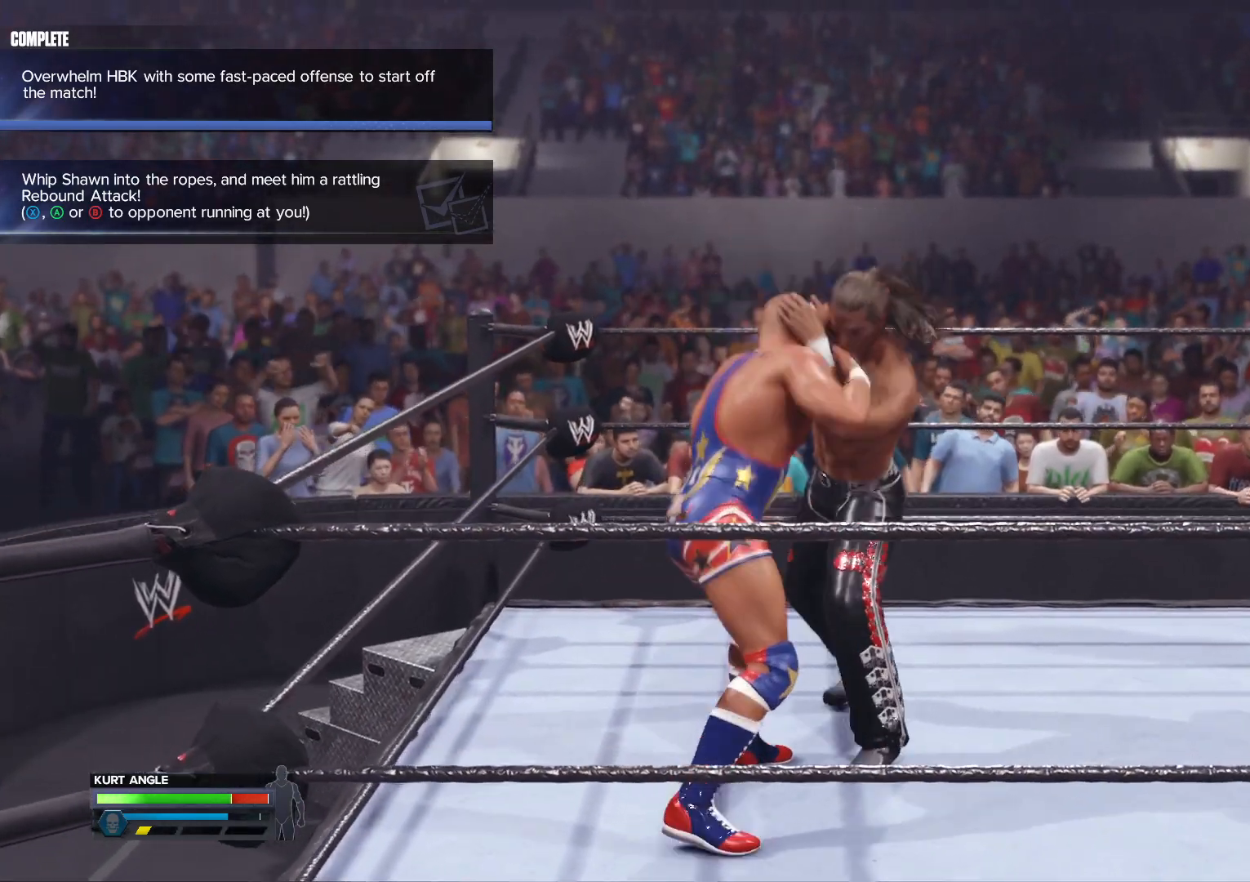
{"buttons": [], "left_stick": "center", "right_stick": "center", "events": []}
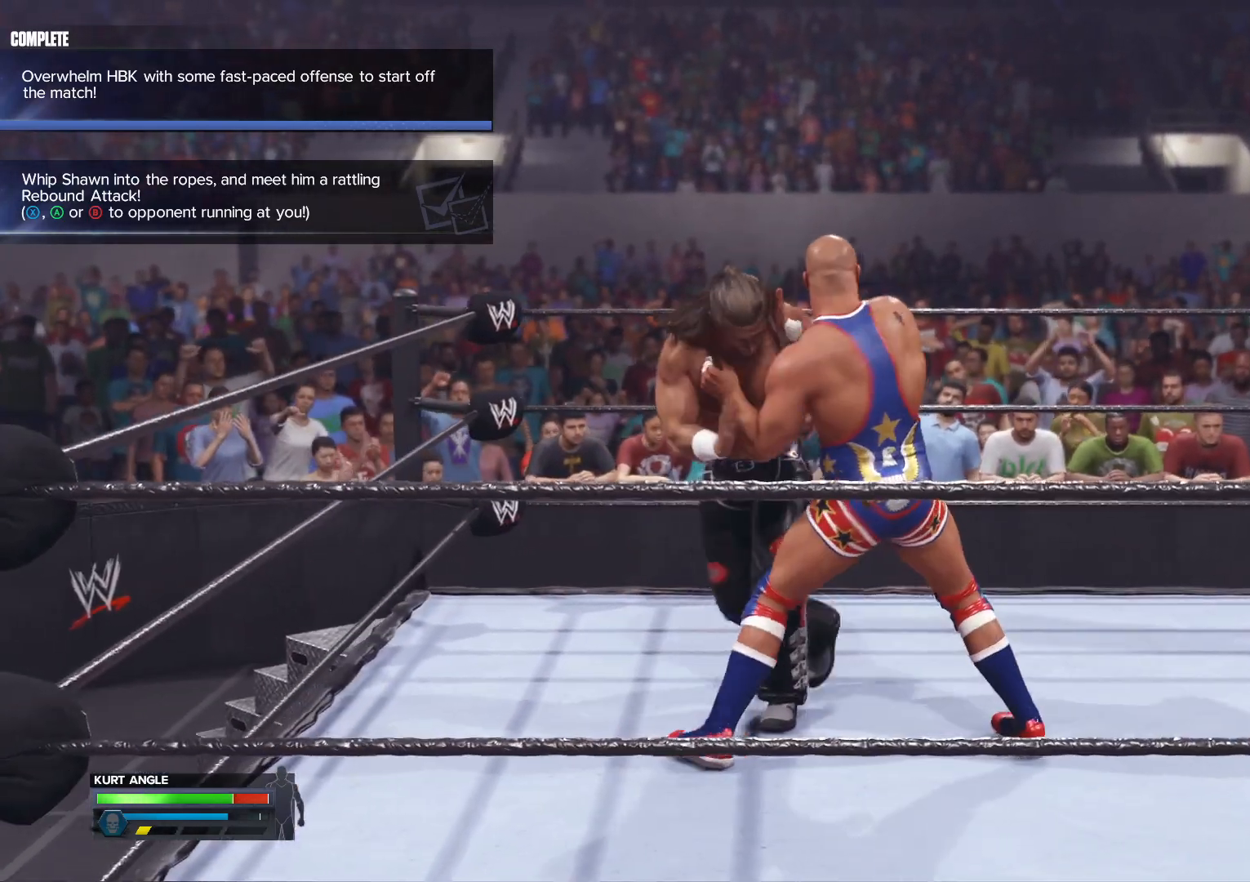
{"buttons": [], "left_stick": "center", "right_stick": "center", "events": []}
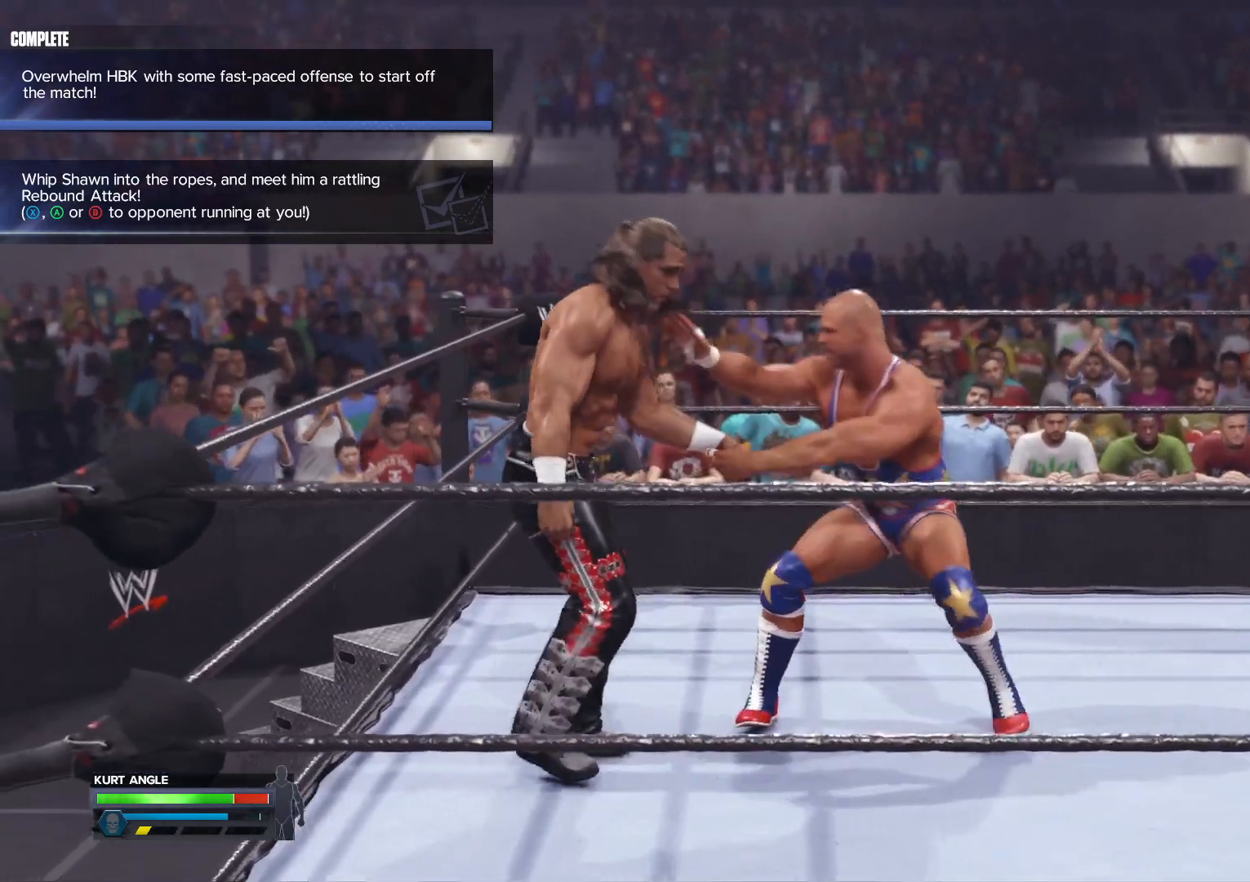
{"buttons": [], "left_stick": "center", "right_stick": "center", "events": []}
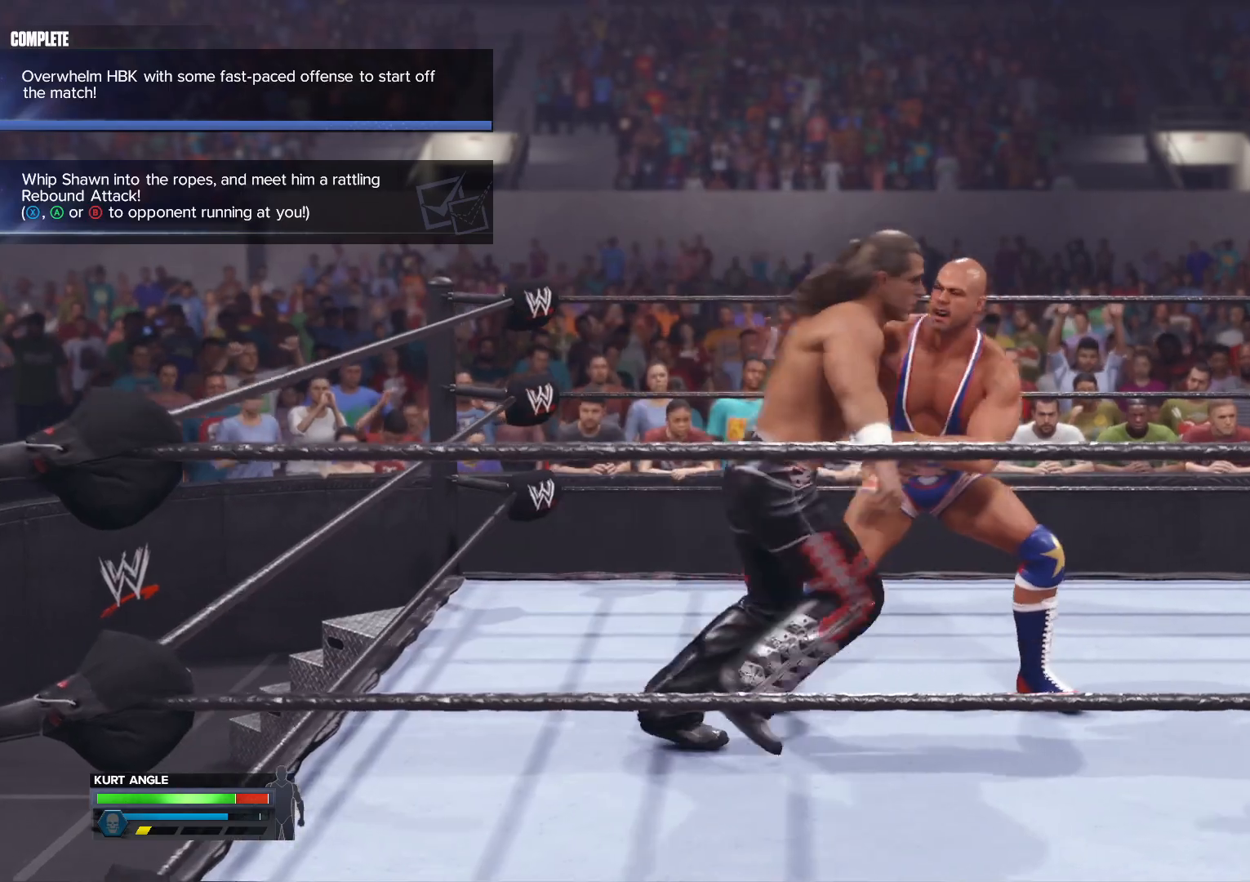
{"buttons": [], "left_stick": "center", "right_stick": "center", "events": []}
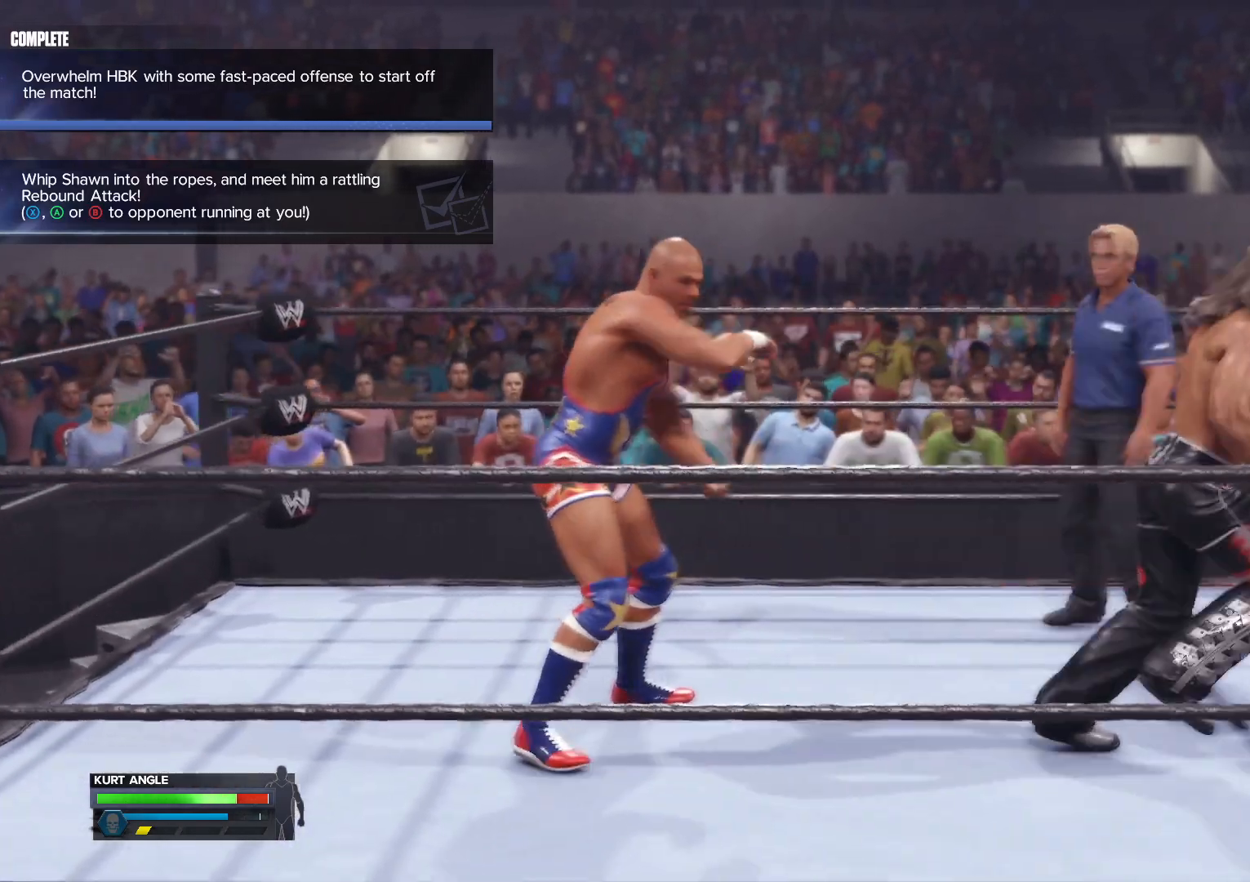
{"buttons": [], "left_stick": "center", "right_stick": "center", "events": []}
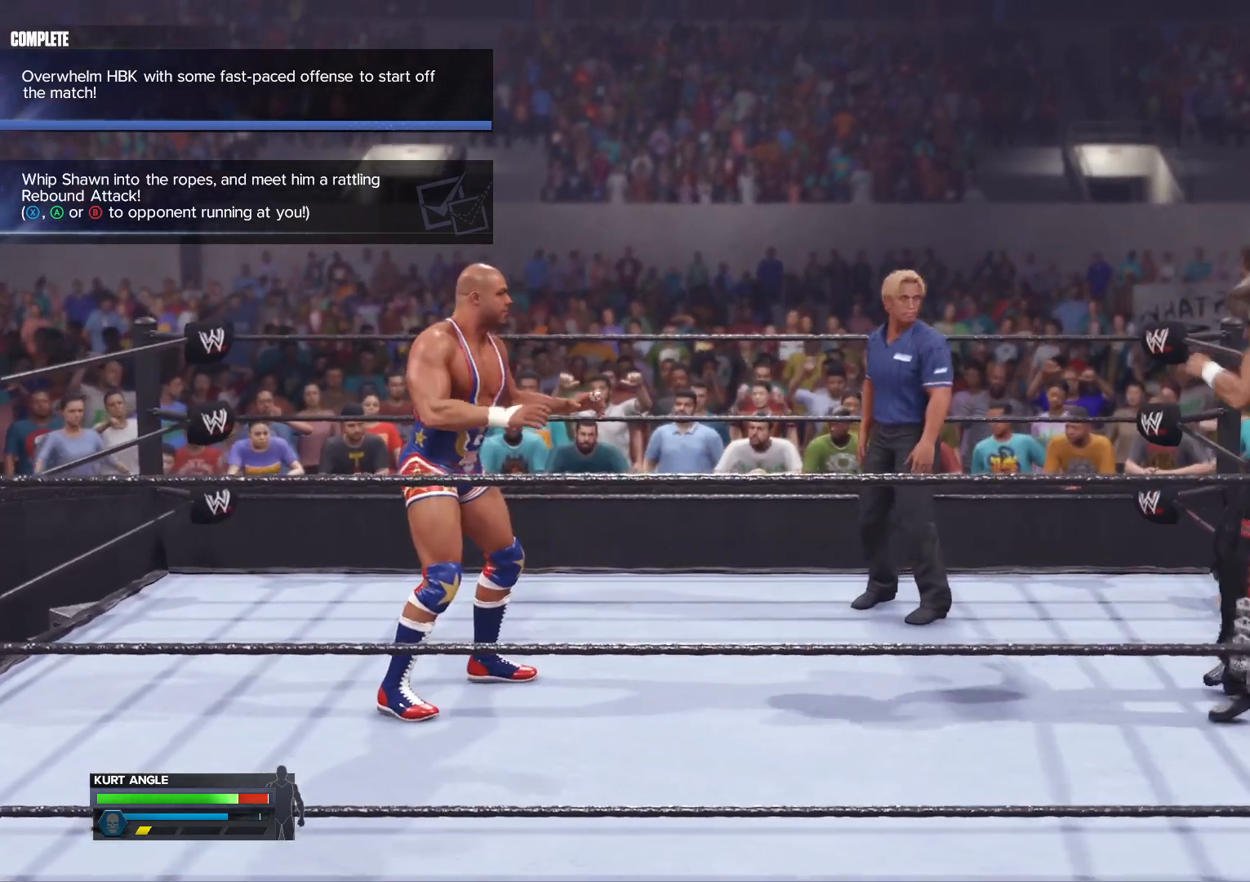
{"buttons": [], "left_stick": "center", "right_stick": "center", "events": []}
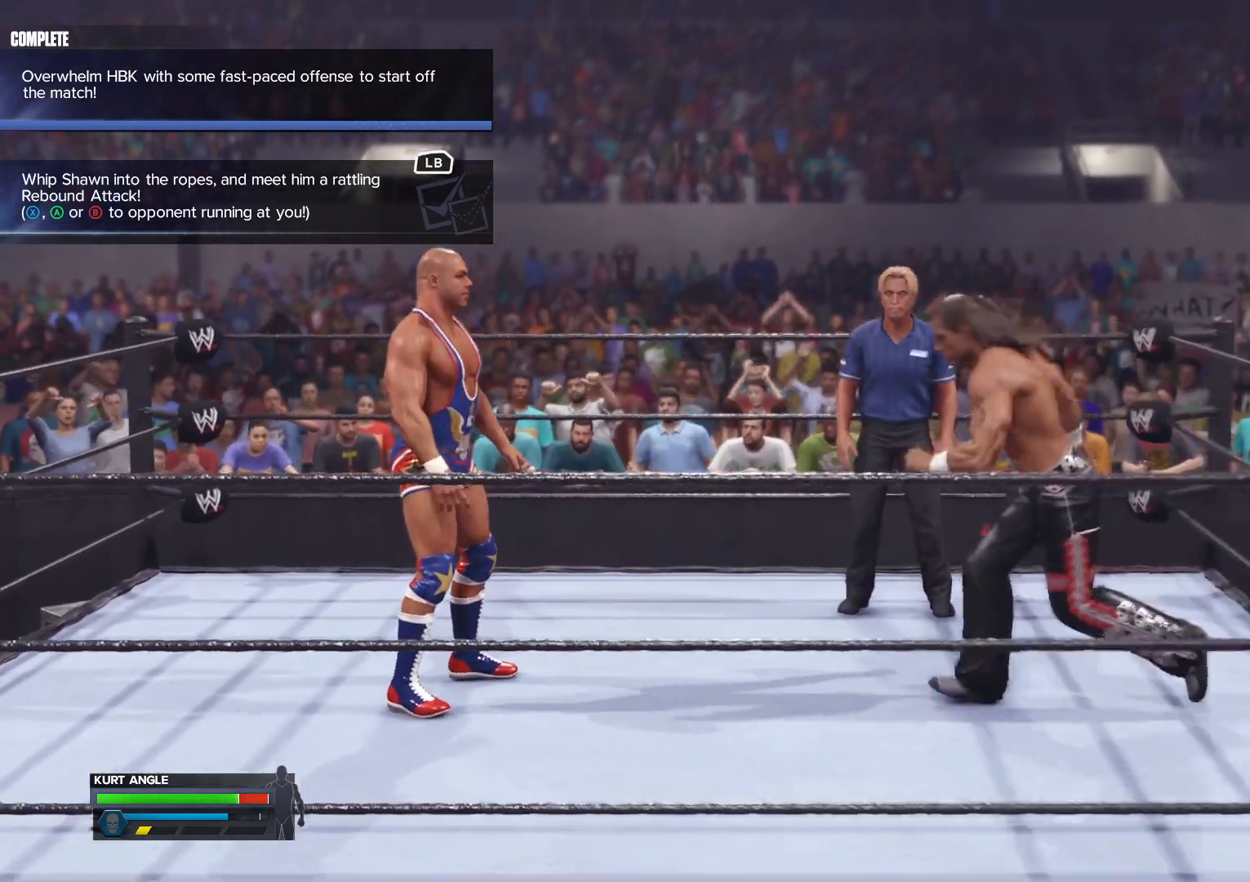
{"buttons": [], "left_stick": "center", "right_stick": "center", "events": [[50, "B", "down"], [200, "B", "up"]]}
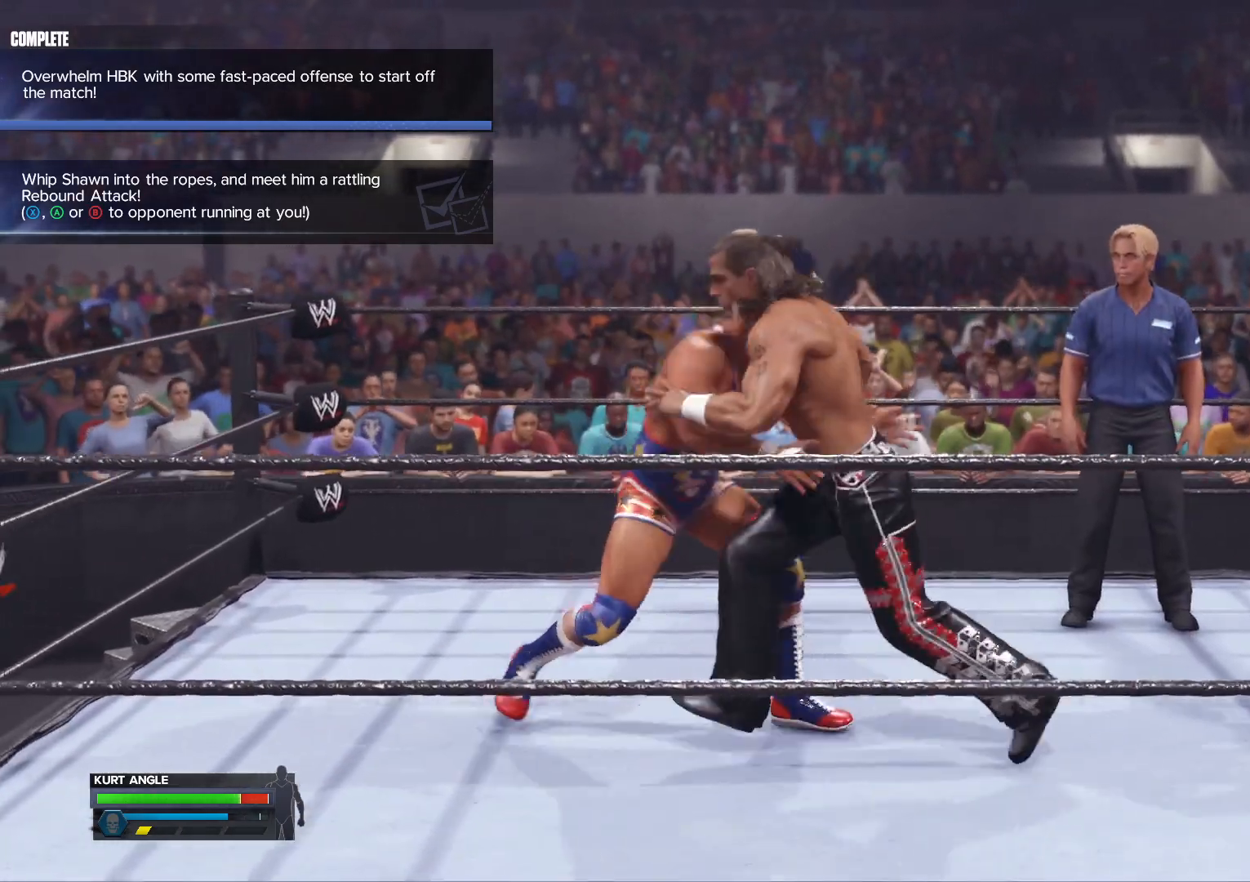
{"buttons": [], "left_stick": "center", "right_stick": "center", "events": []}
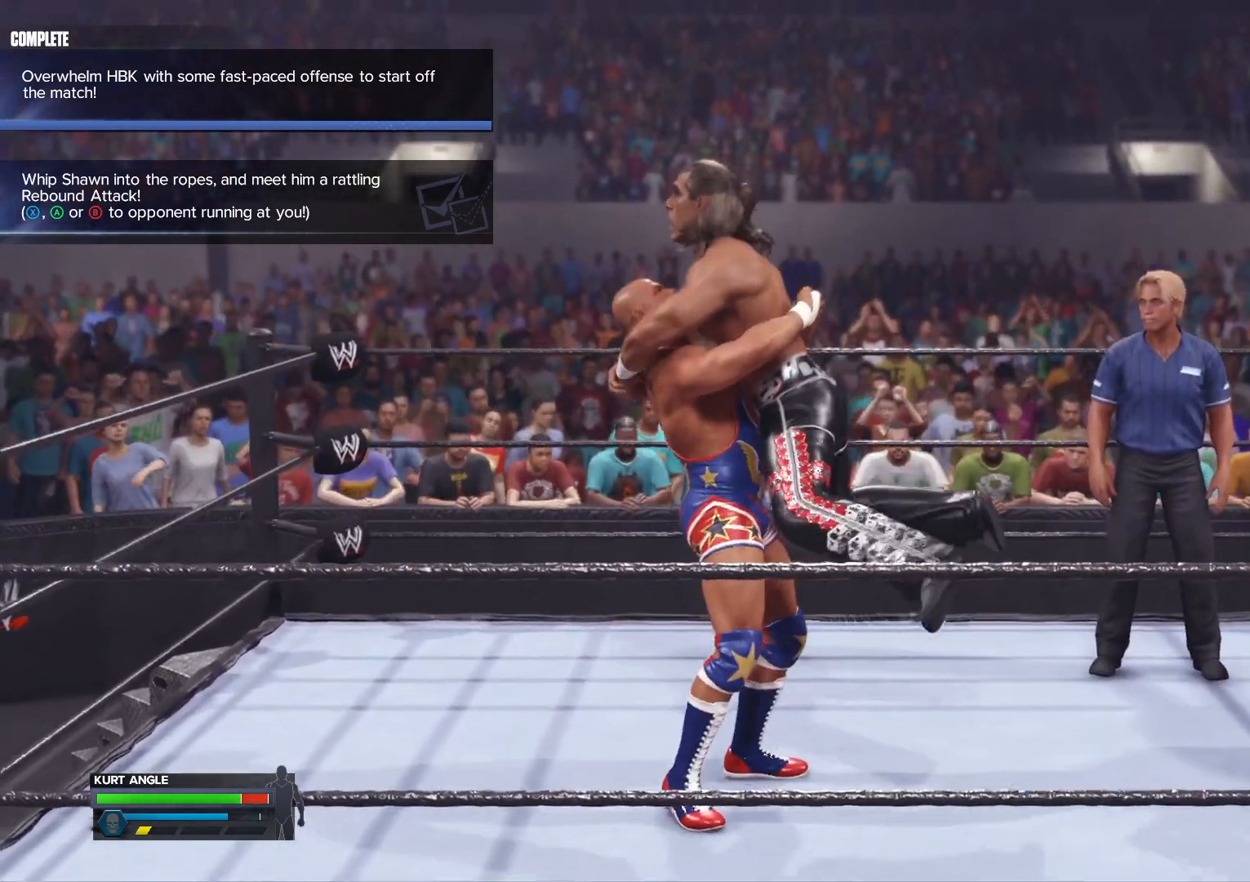
{"buttons": [], "left_stick": "center", "right_stick": "center", "events": []}
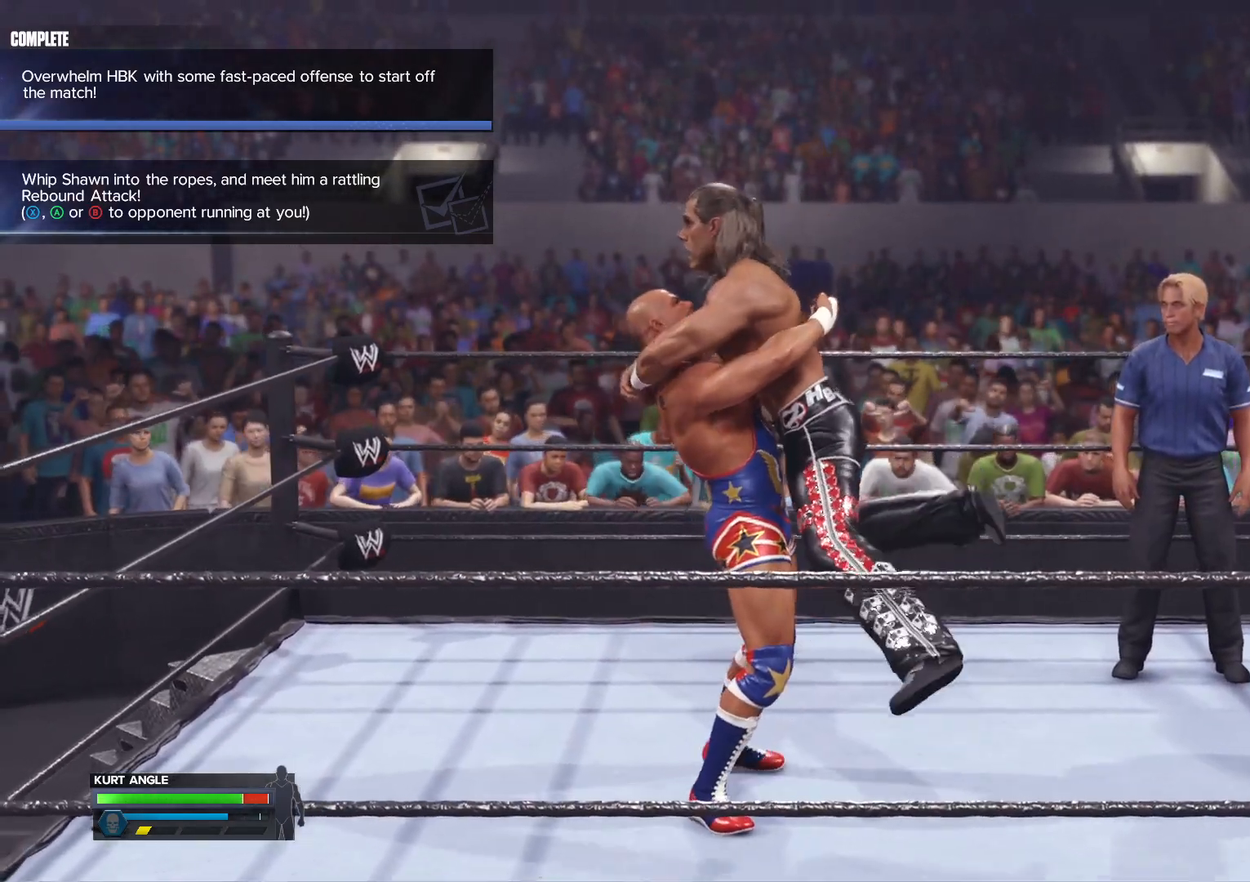
{"buttons": [], "left_stick": "center", "right_stick": "center", "events": []}
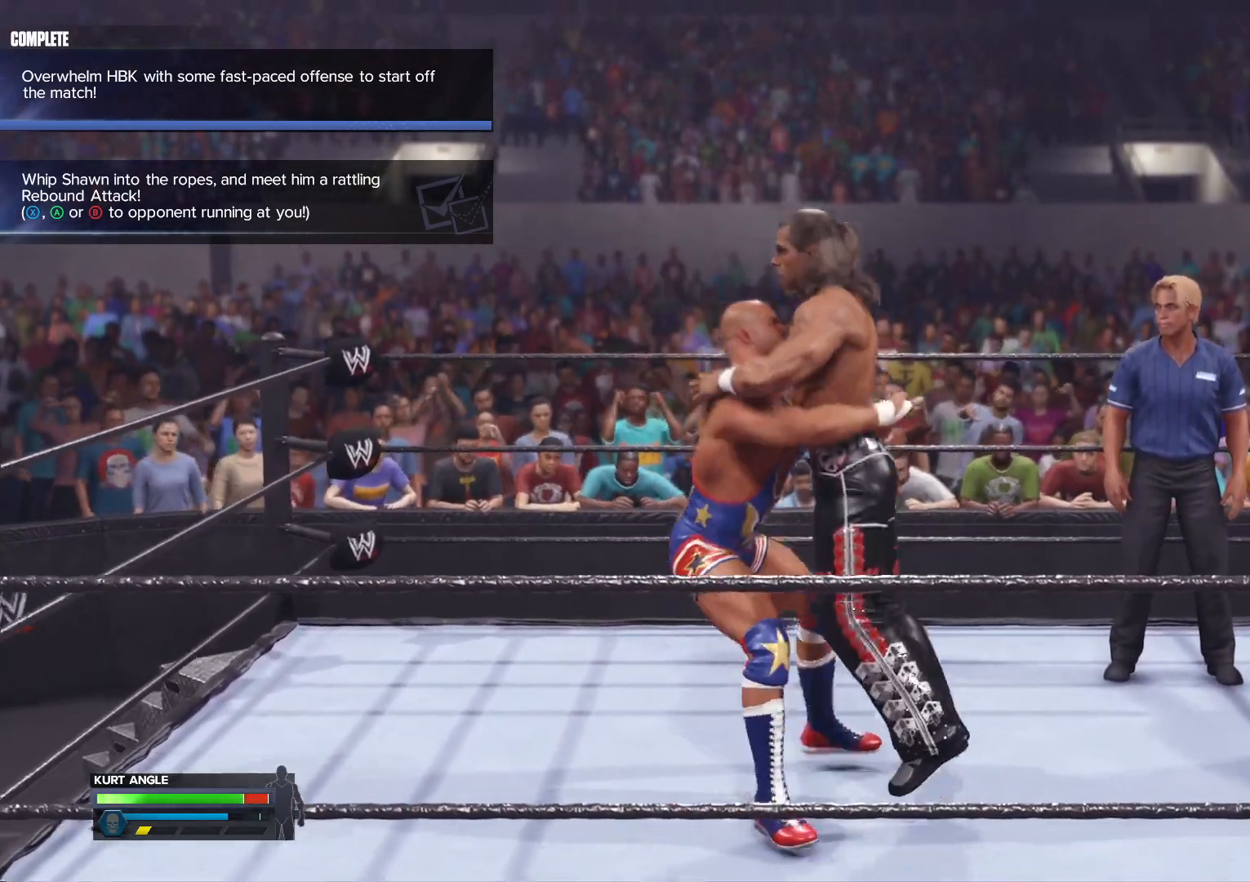
{"buttons": [], "left_stick": "center", "right_stick": "center", "events": []}
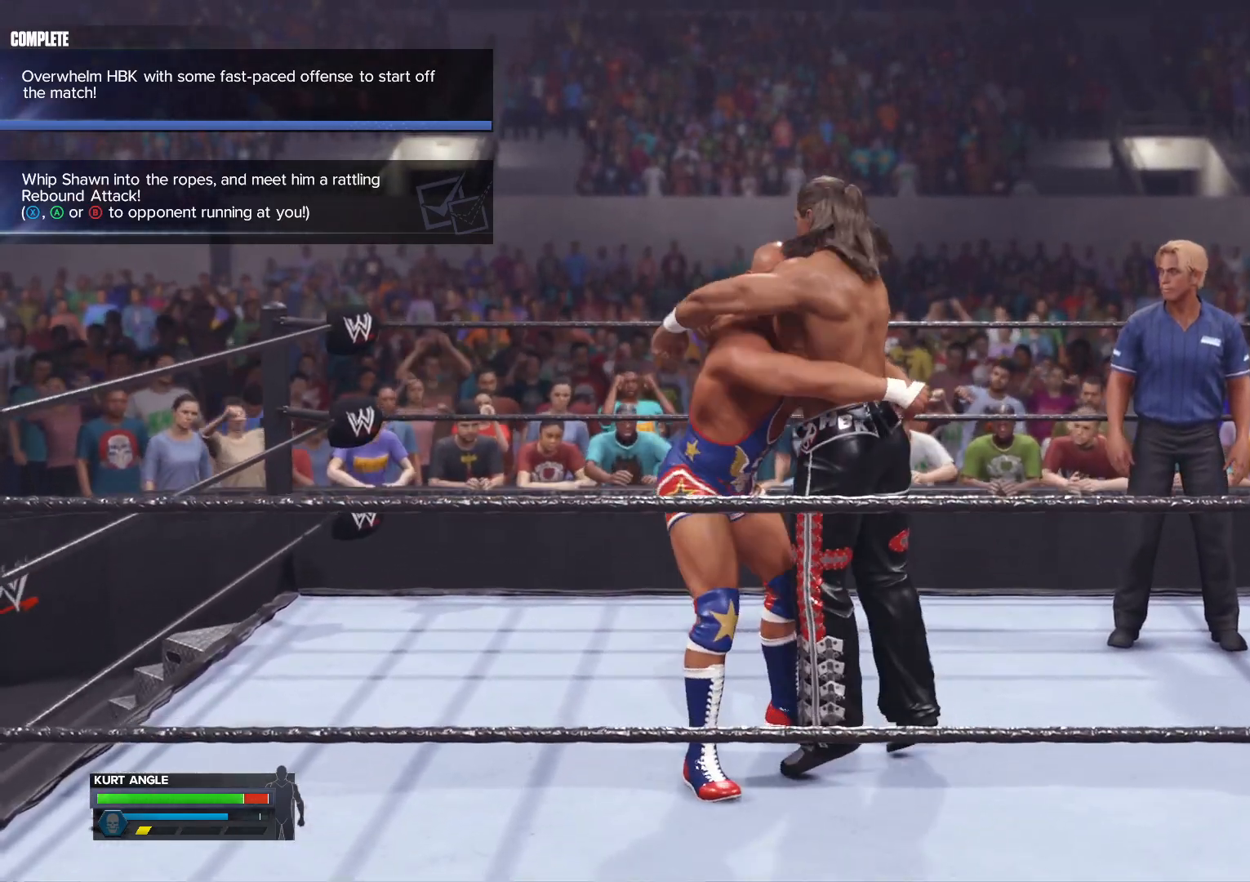
{"buttons": [], "left_stick": "center", "right_stick": "center", "events": []}
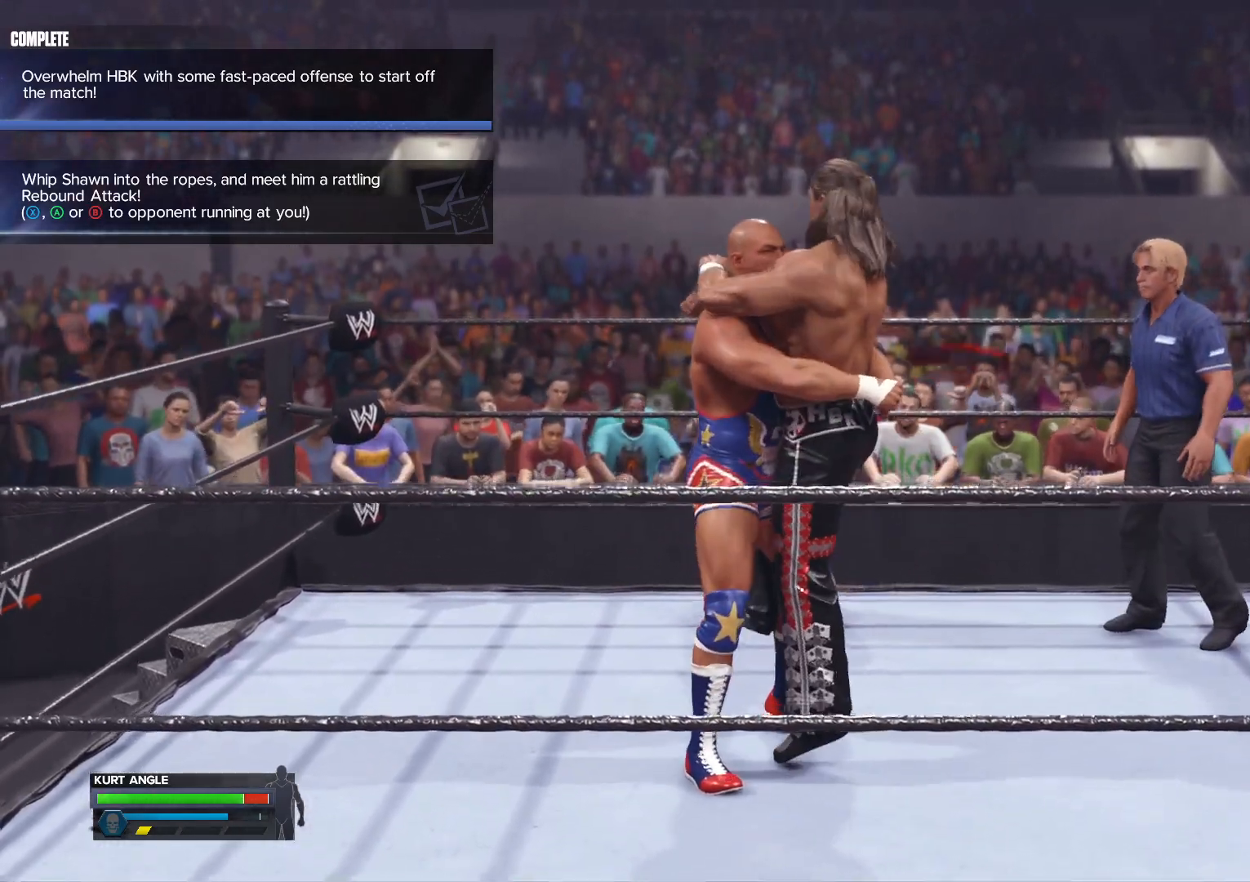
{"buttons": [], "left_stick": "center", "right_stick": "center", "events": []}
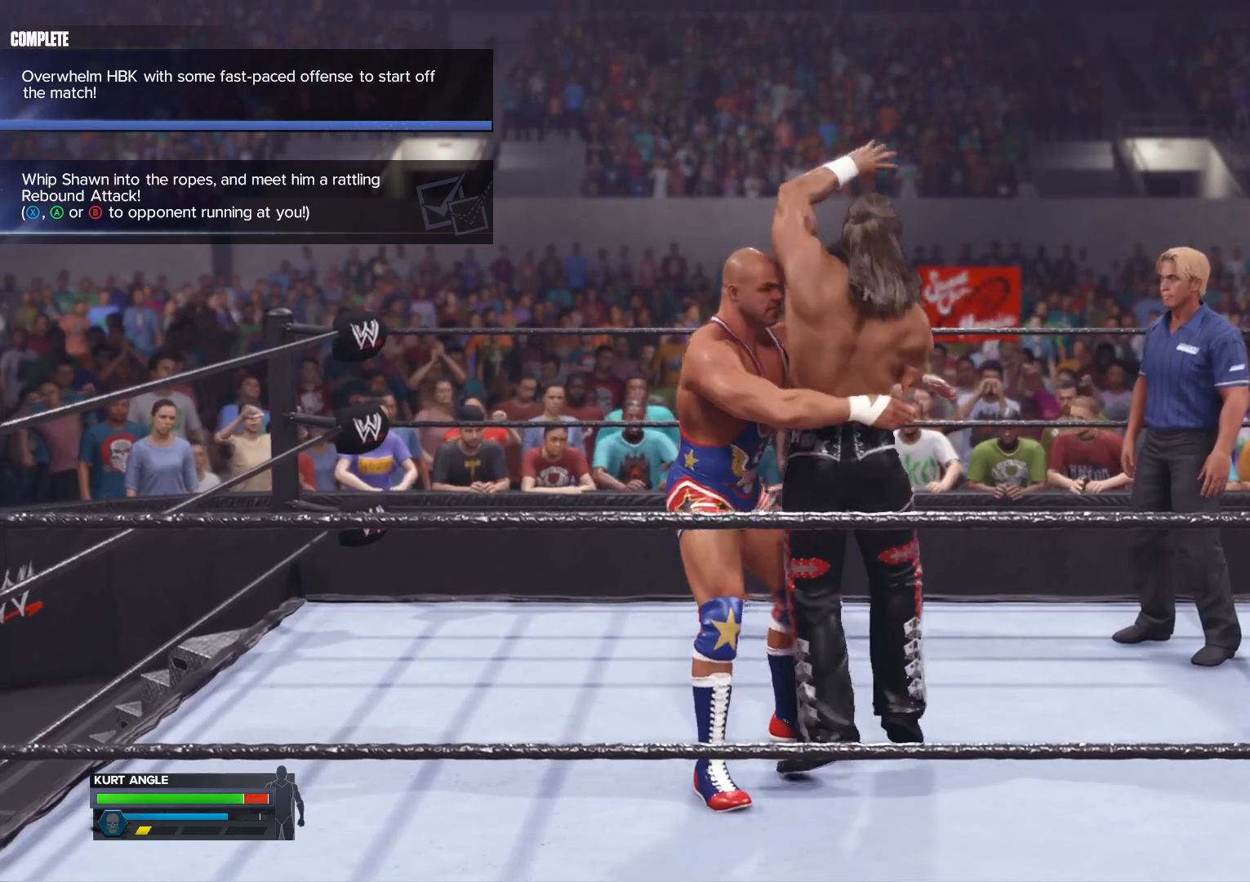
{"buttons": [], "left_stick": "center", "right_stick": "center", "events": []}
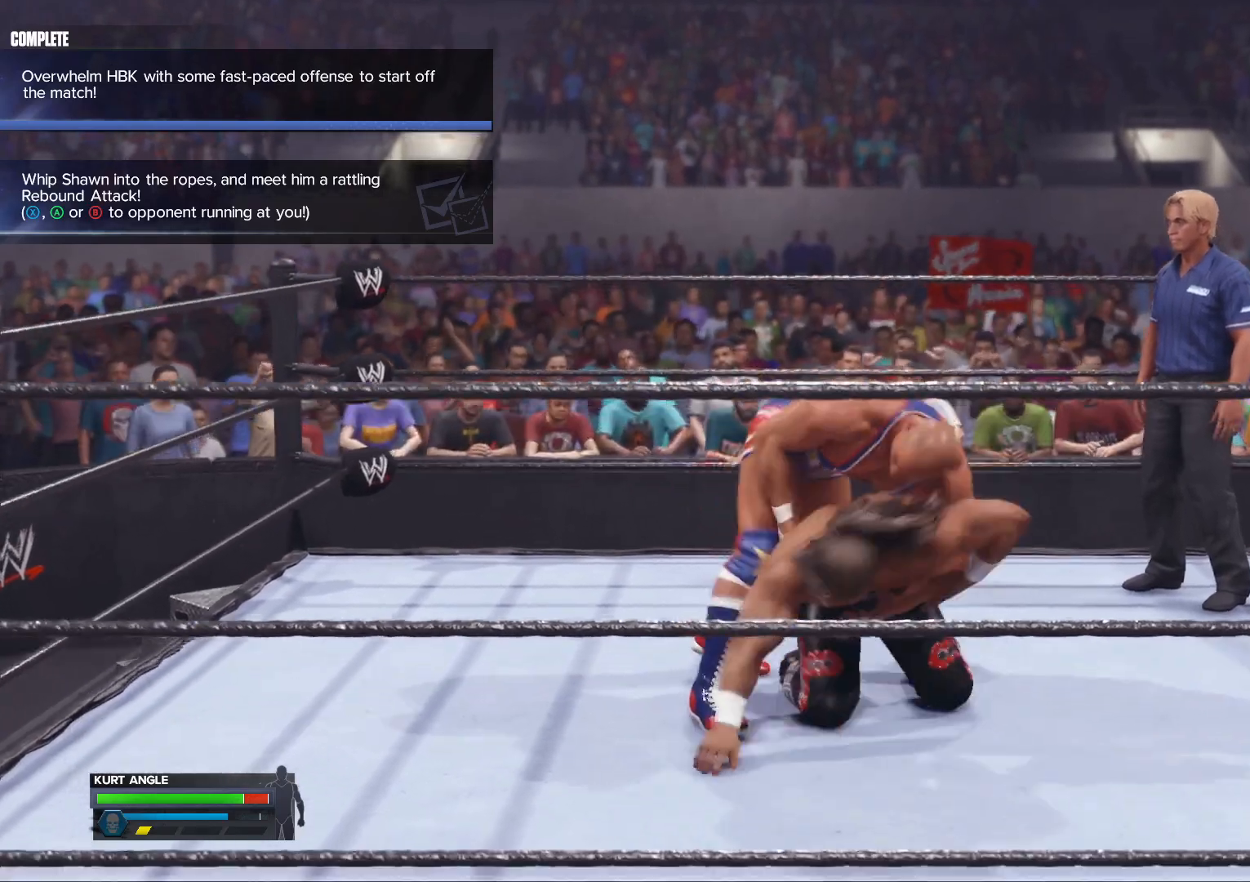
{"buttons": [], "left_stick": "center", "right_stick": "center", "events": []}
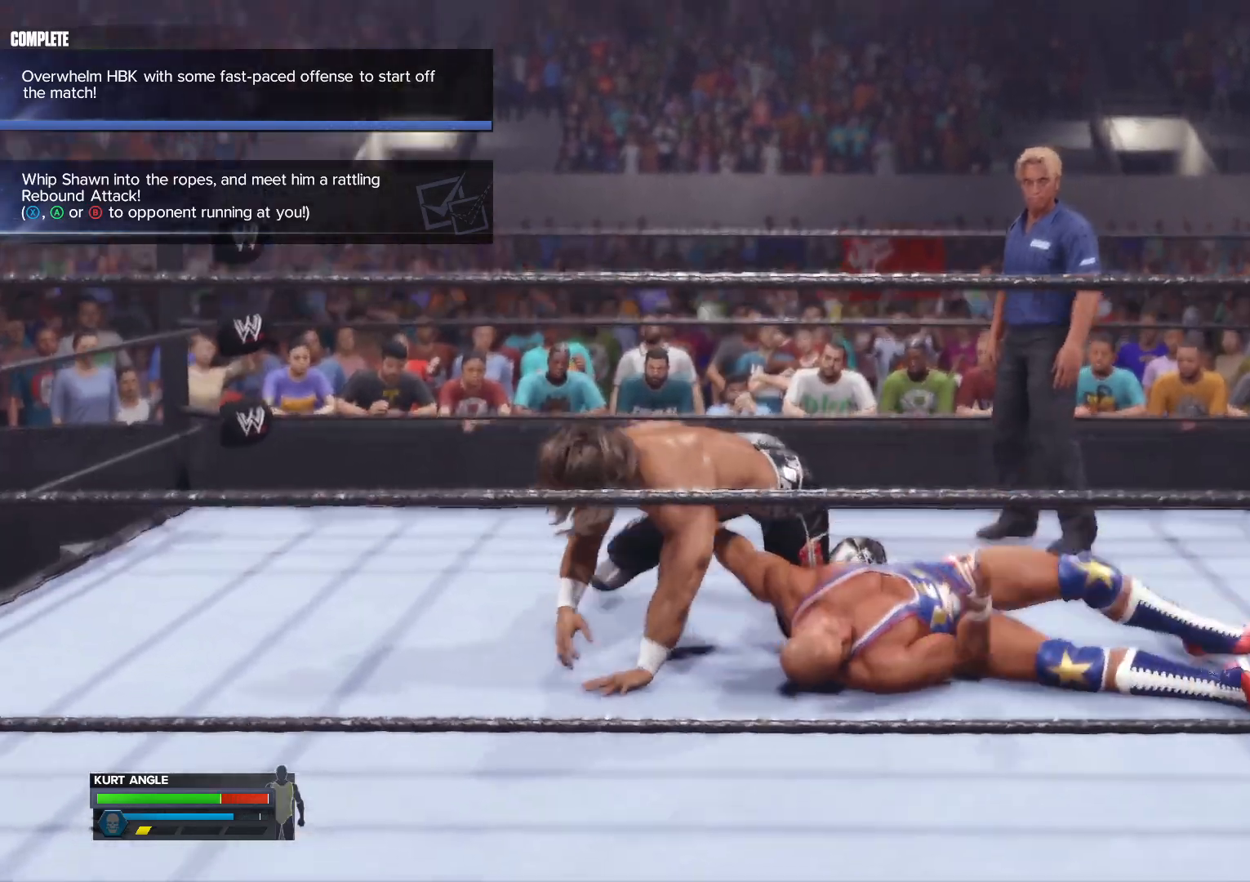
{"buttons": ["R1"], "left_stick": "center", "right_stick": "center", "events": [[267, "R1", "down"], [367, "R1", "up"], [483, "R1", "down"]]}
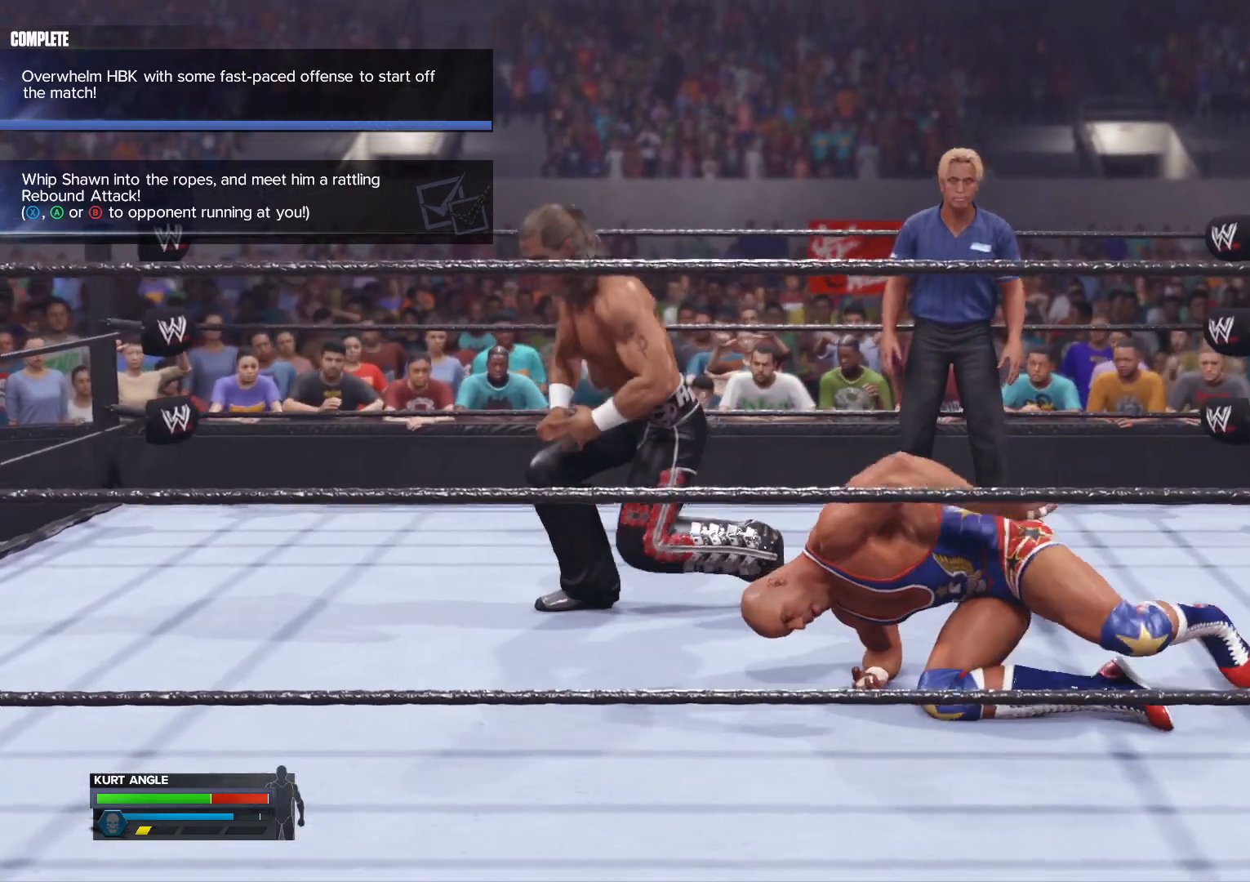
{"buttons": [], "left_stick": "center", "right_stick": "center", "events": [[50, "R1", "up"], [150, "R1", "down"], [283, "R1", "up"], [400, "R1", "down"], [483, "R1", "up"]]}
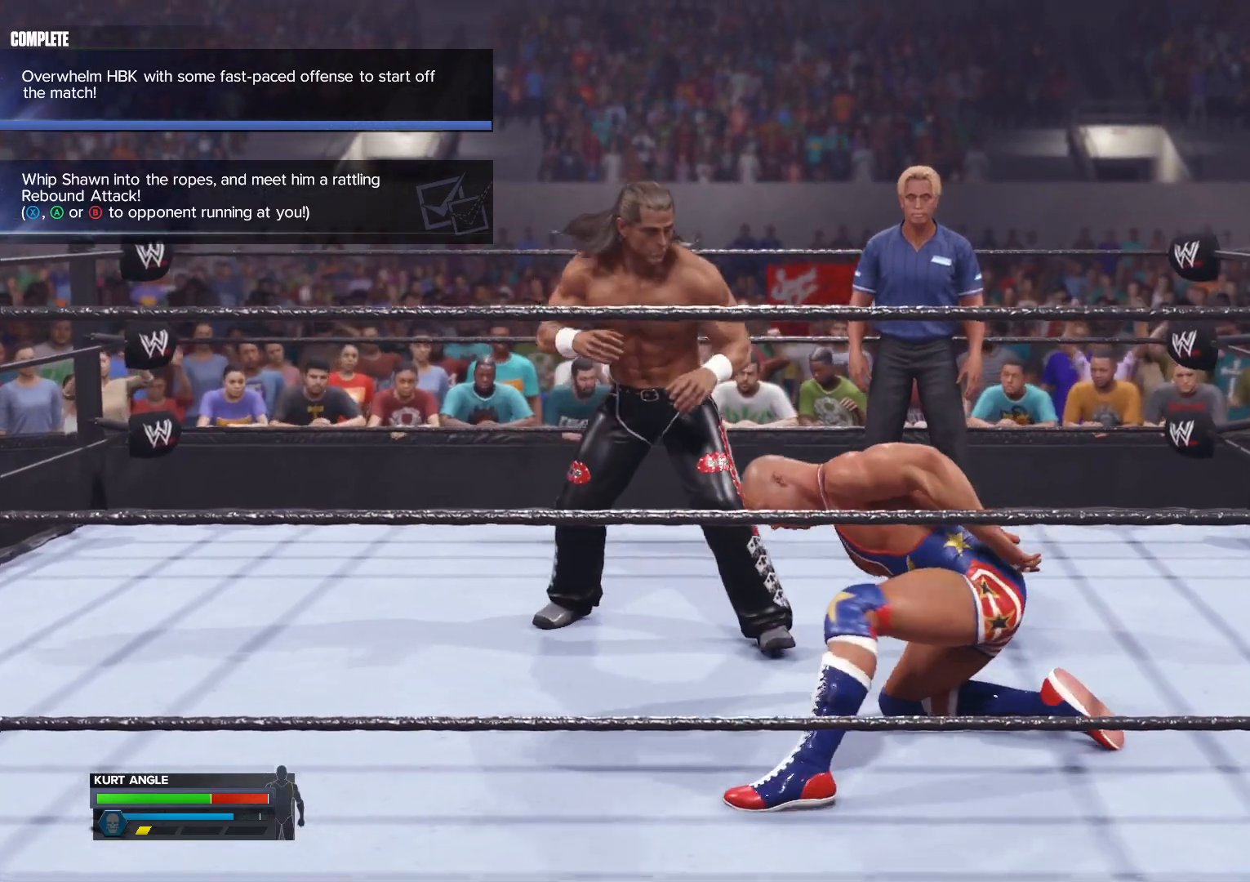
{"buttons": [], "left_stick": "center", "right_stick": "center", "events": []}
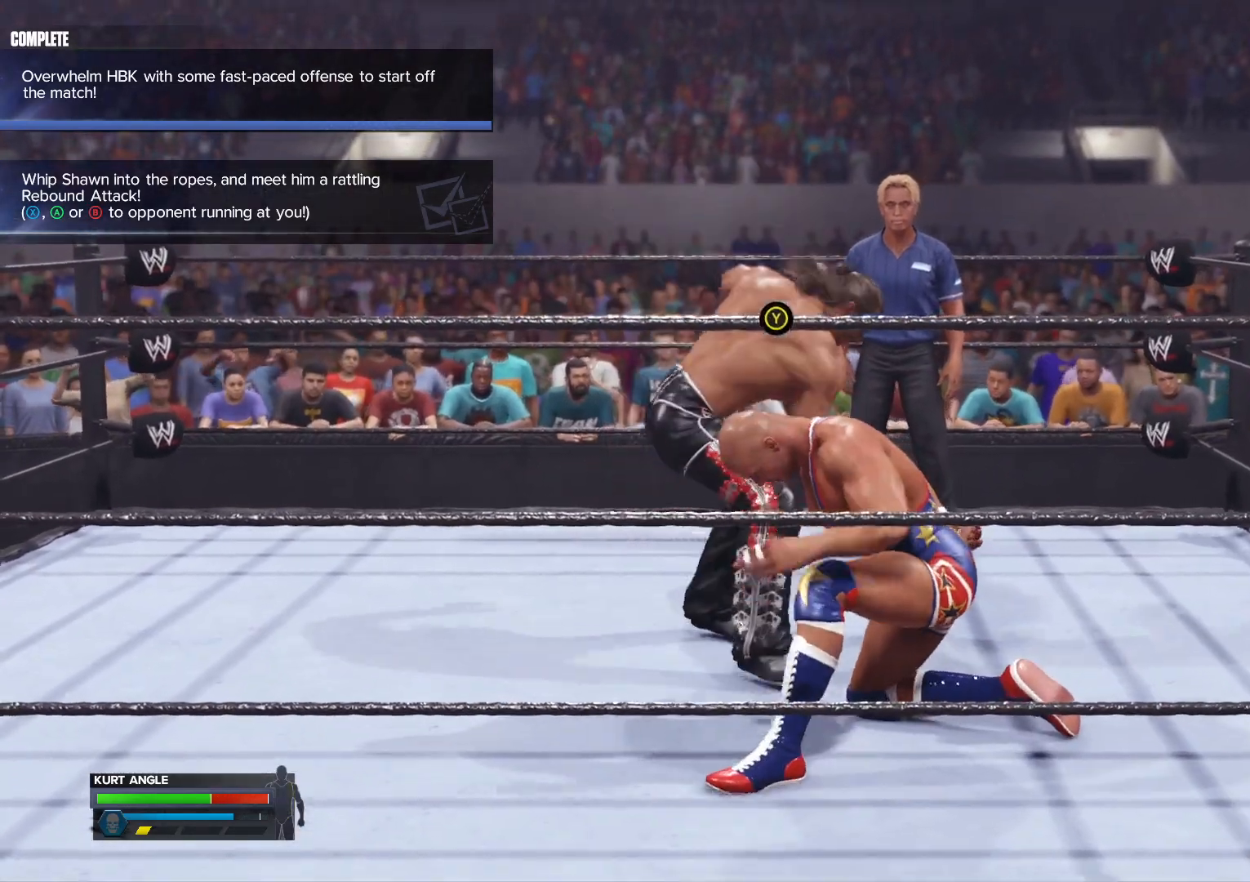
{"buttons": [], "left_stick": "center", "right_stick": "center", "events": [[83, "B", "down"], [150, "Y", "down"], [217, "B", "up"], [367, "Y", "up"]]}
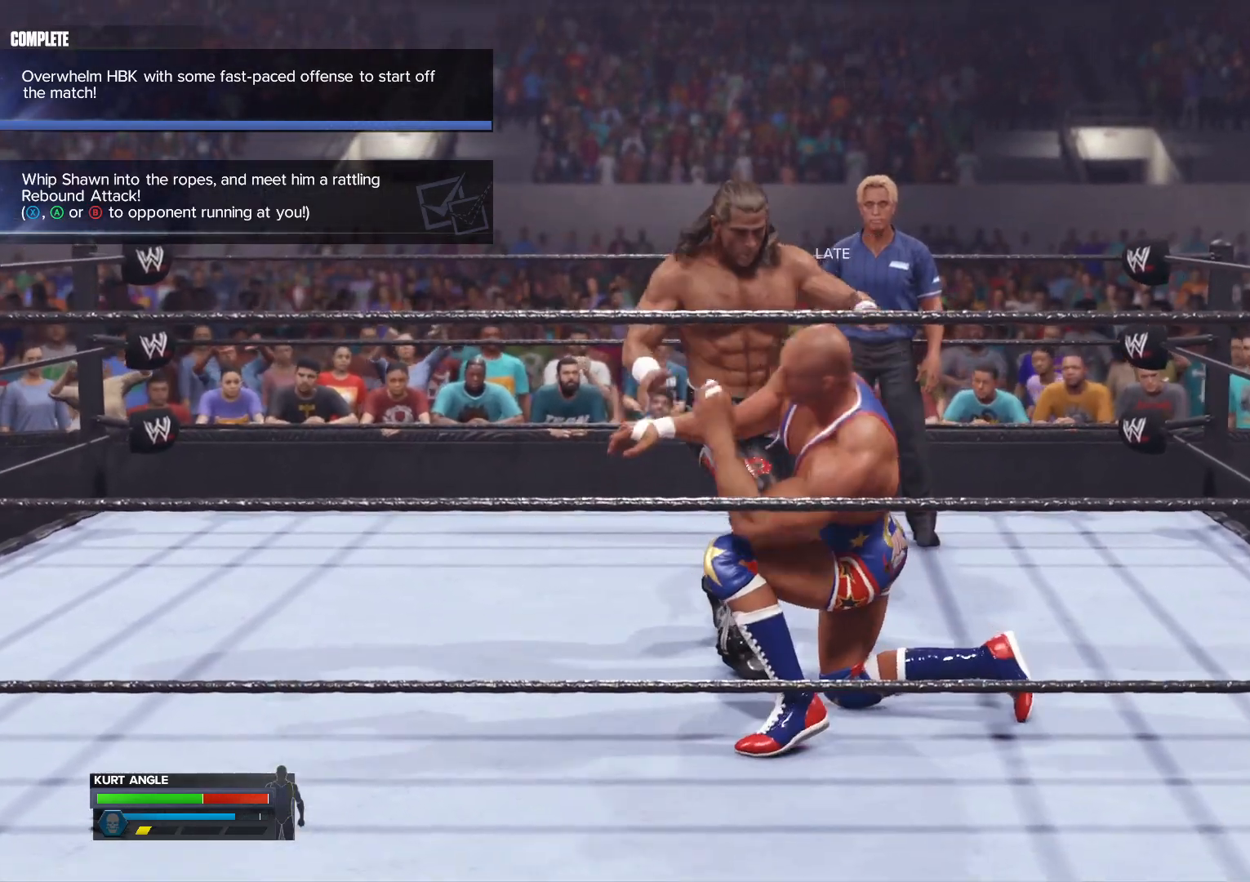
{"buttons": [], "left_stick": "center", "right_stick": "center", "events": []}
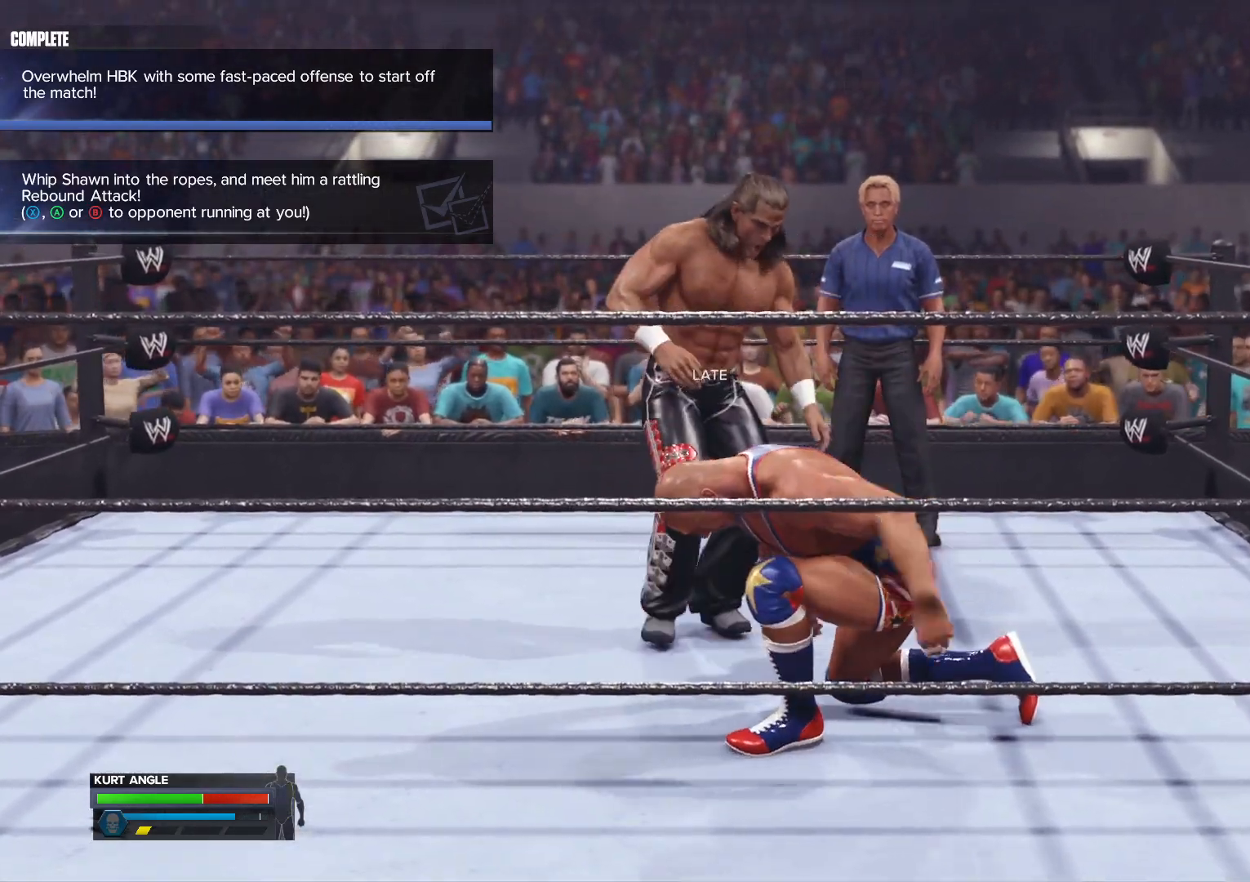
{"buttons": [], "left_stick": "center", "right_stick": "center", "events": []}